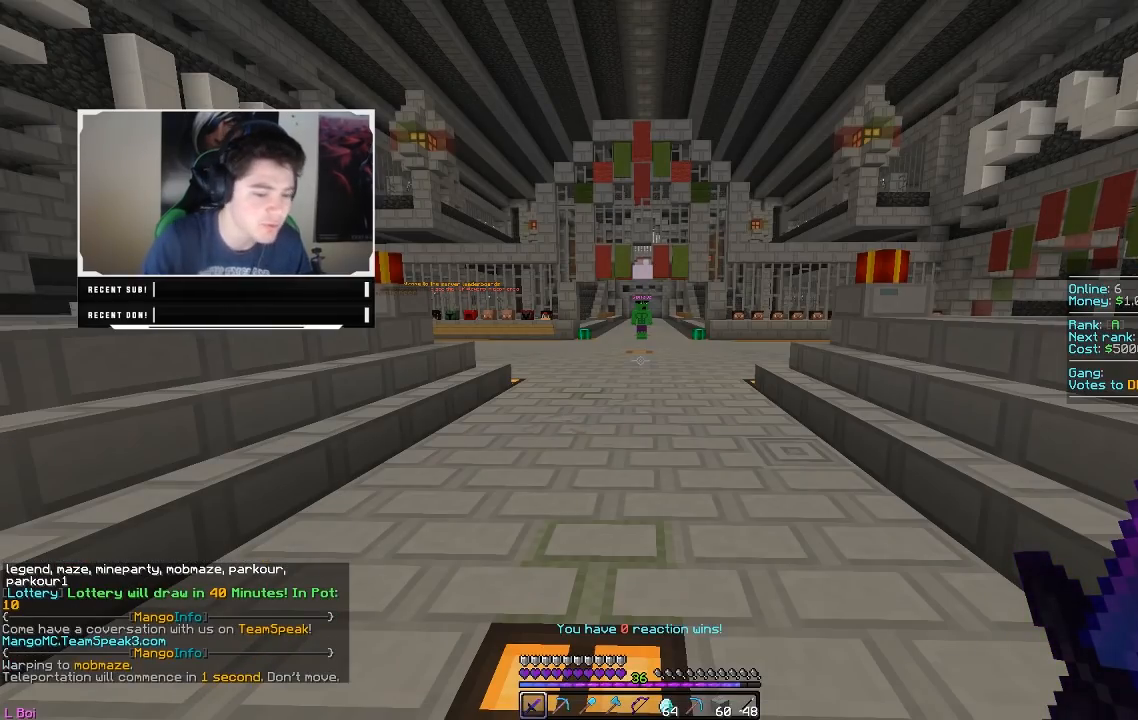
Gameplay with keyboard and mouse; each line is a JSON object with the keys and mouse buttons held at the frame after it. "events" lists presses ("down") and releases ("up") of "a", "d", "s", "w", "mouse_left" and "mouse_right" between this image and that frame as [ms after this image, input, new state], when the widget could be followed in between. "mouse_left", "mouse_right" = the "left", "right" buttons of the "mouse" list. No other keys are recorded. Fast repeated clicks can show as one long hold. Mouse movement is not recorded.
{"keys": [], "mouse": [], "events": []}
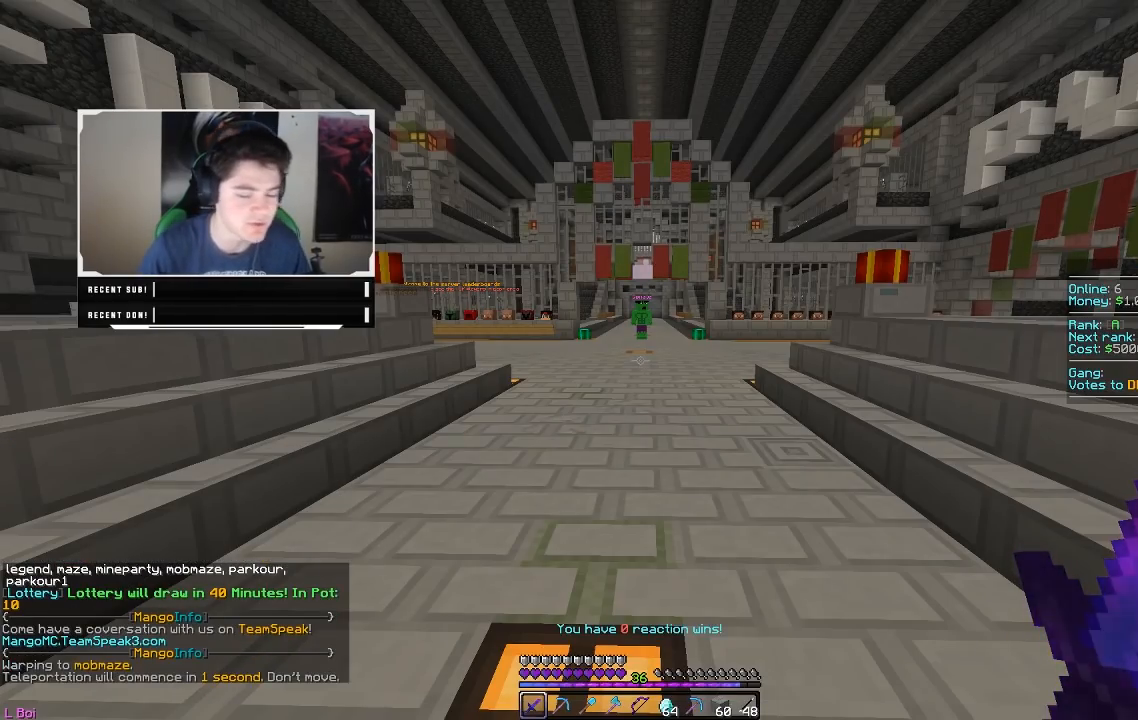
{"keys": [], "mouse": [], "events": []}
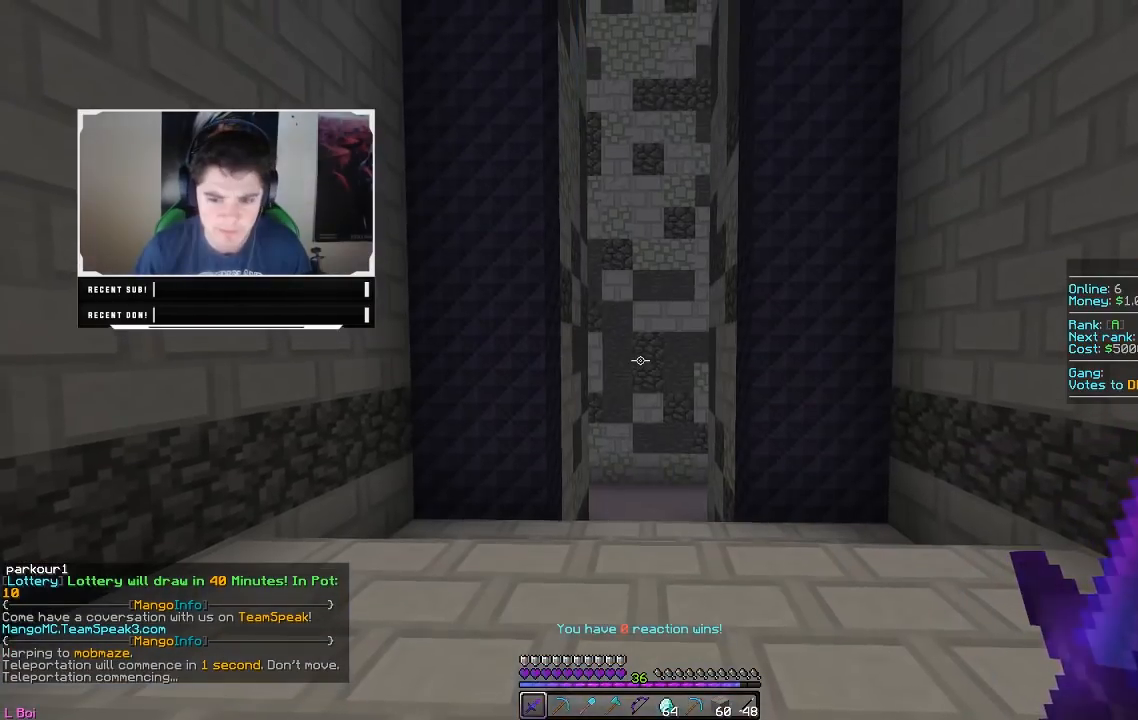
{"keys": ["w"], "mouse": [], "events": [[450, "w", "down"]]}
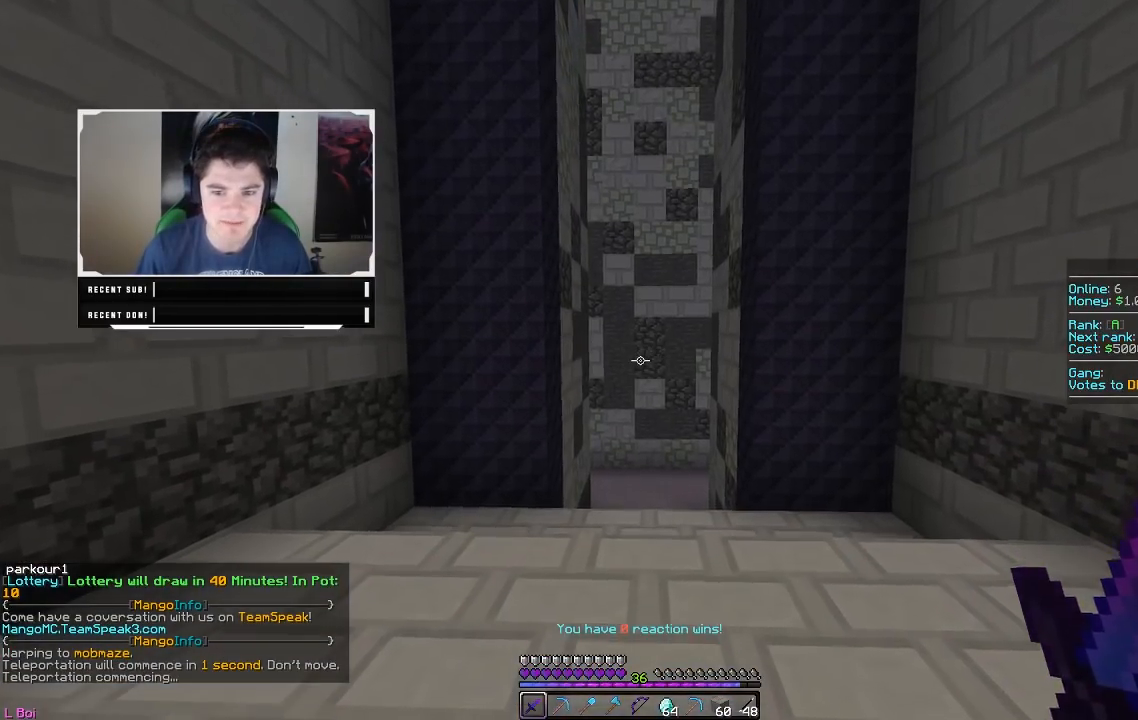
{"keys": ["w"], "mouse": [], "events": []}
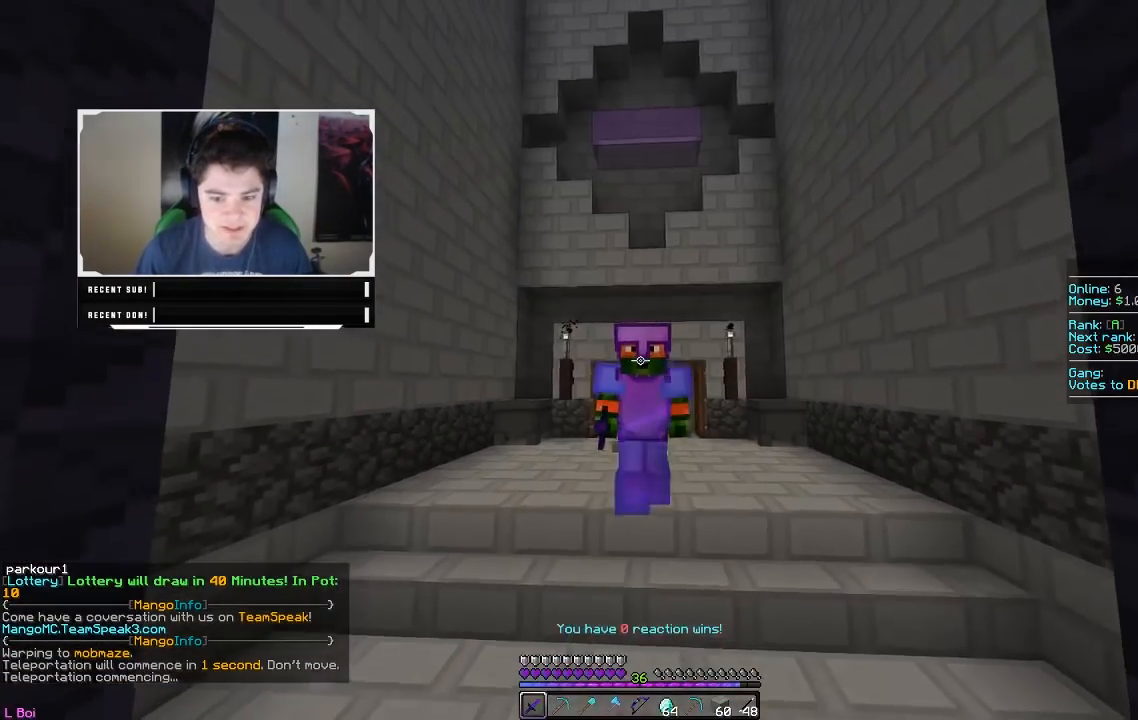
{"keys": ["w"], "mouse": [], "events": []}
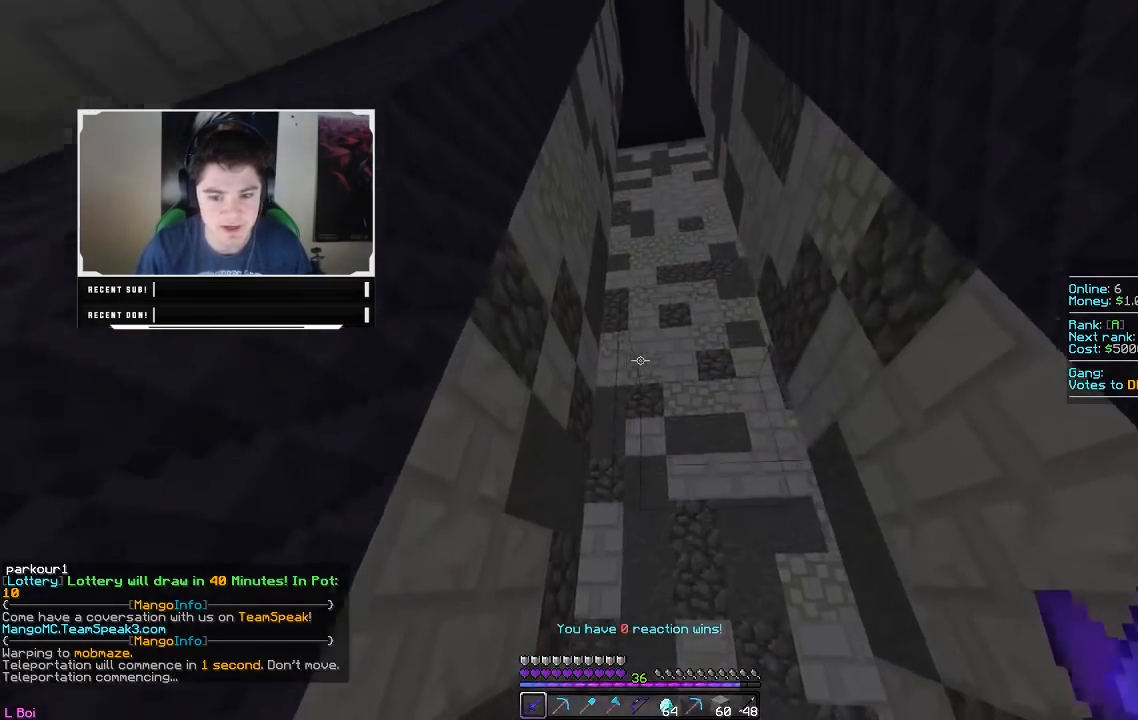
{"keys": [], "mouse": [], "events": [[383, "w", "up"]]}
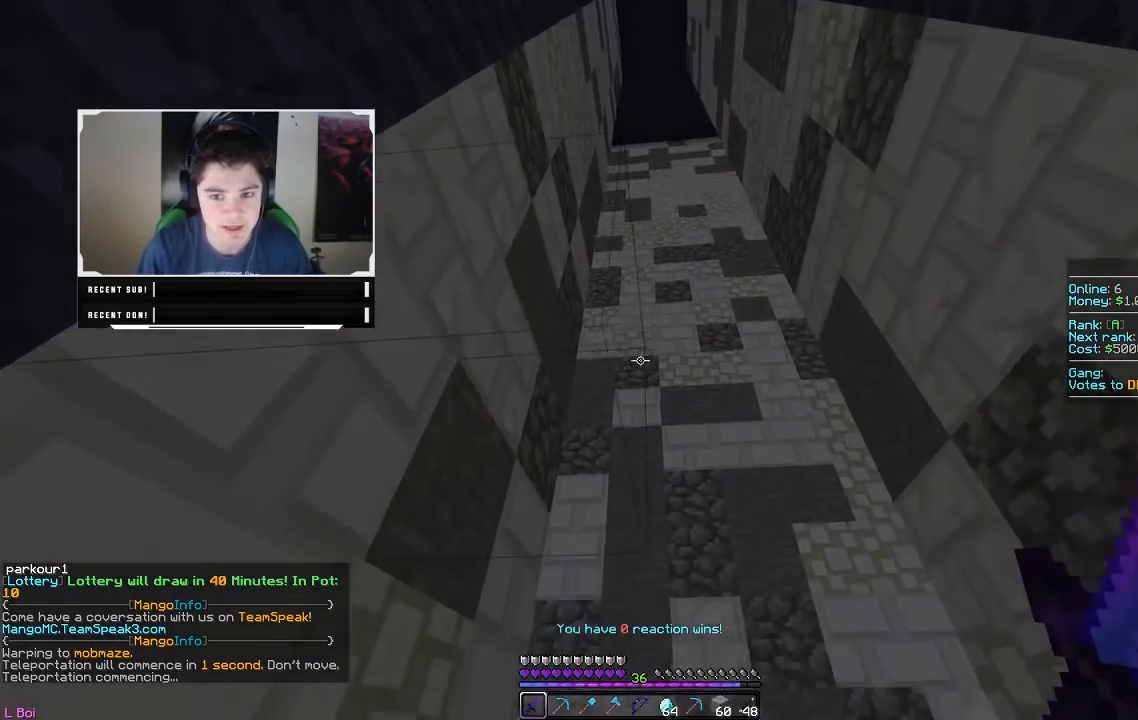
{"keys": ["w"], "mouse": [], "events": [[117, "w", "down"]]}
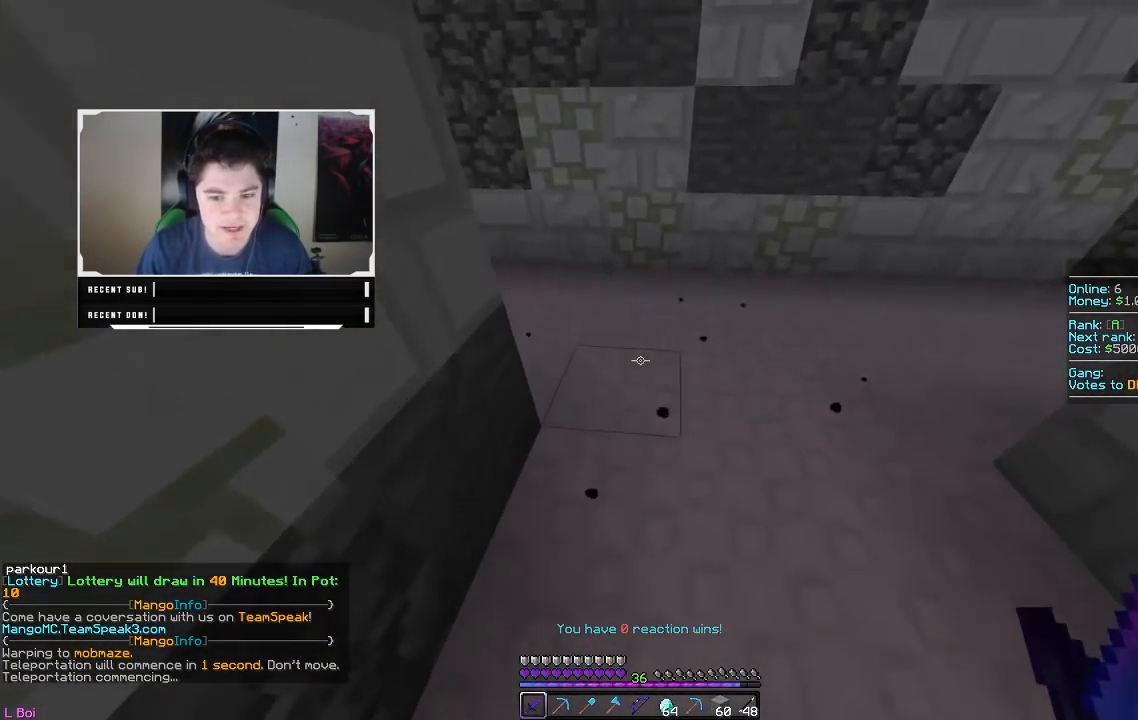
{"keys": ["w"], "mouse": [], "events": [[117, "d", "down"], [433, "d", "up"]]}
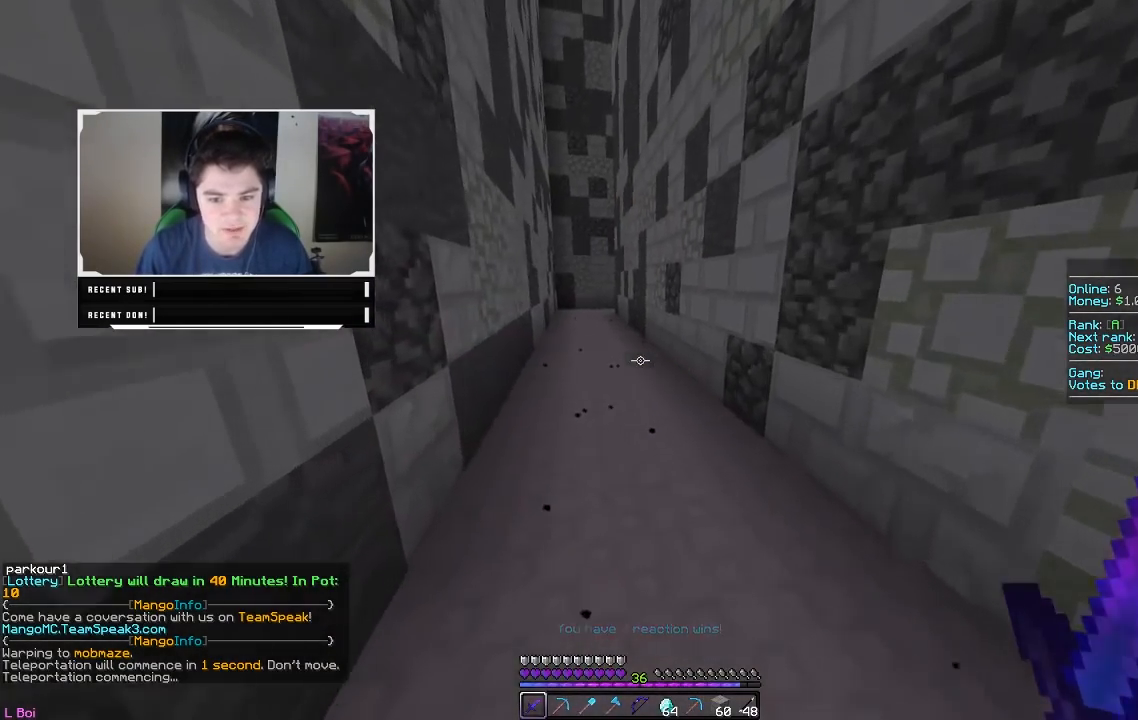
{"keys": ["w"], "mouse": [], "events": [[150, "a", "down"], [350, "a", "up"]]}
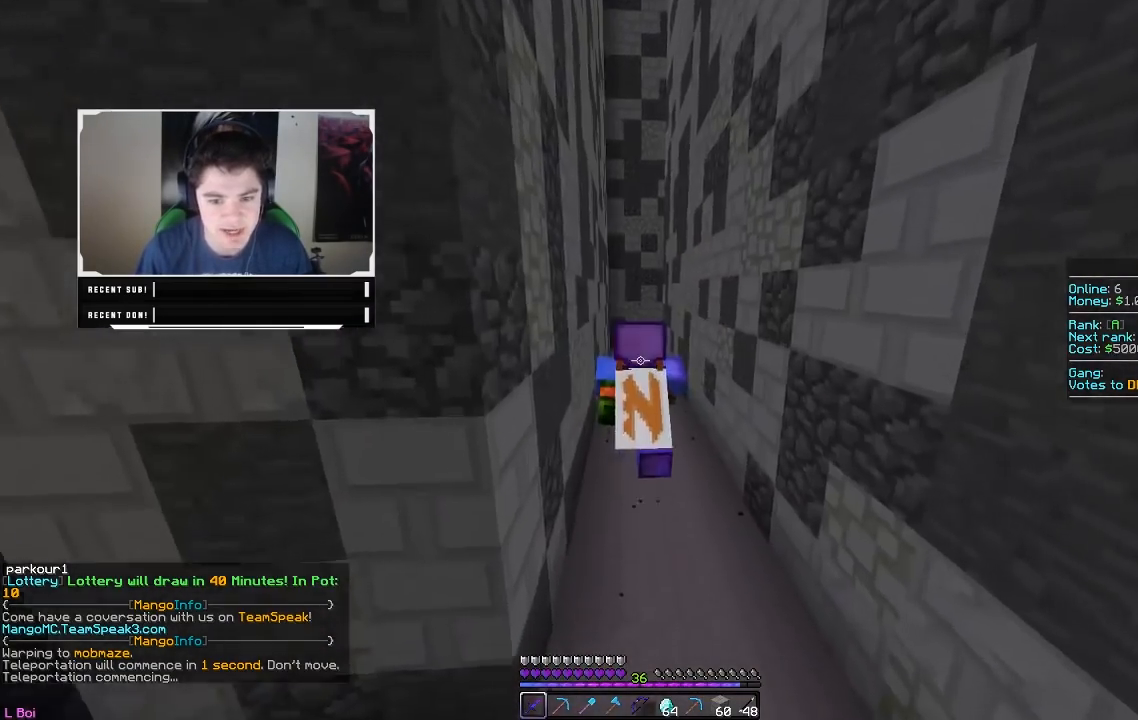
{"keys": ["w"], "mouse": [], "events": []}
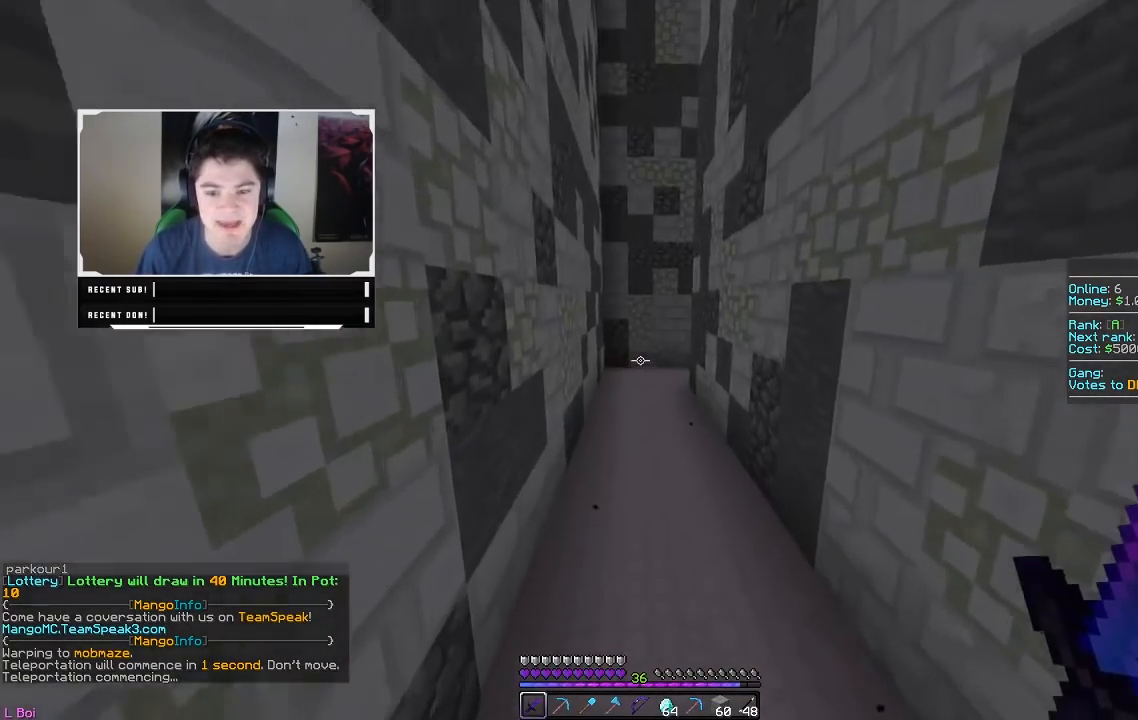
{"keys": ["w"], "mouse": [], "events": []}
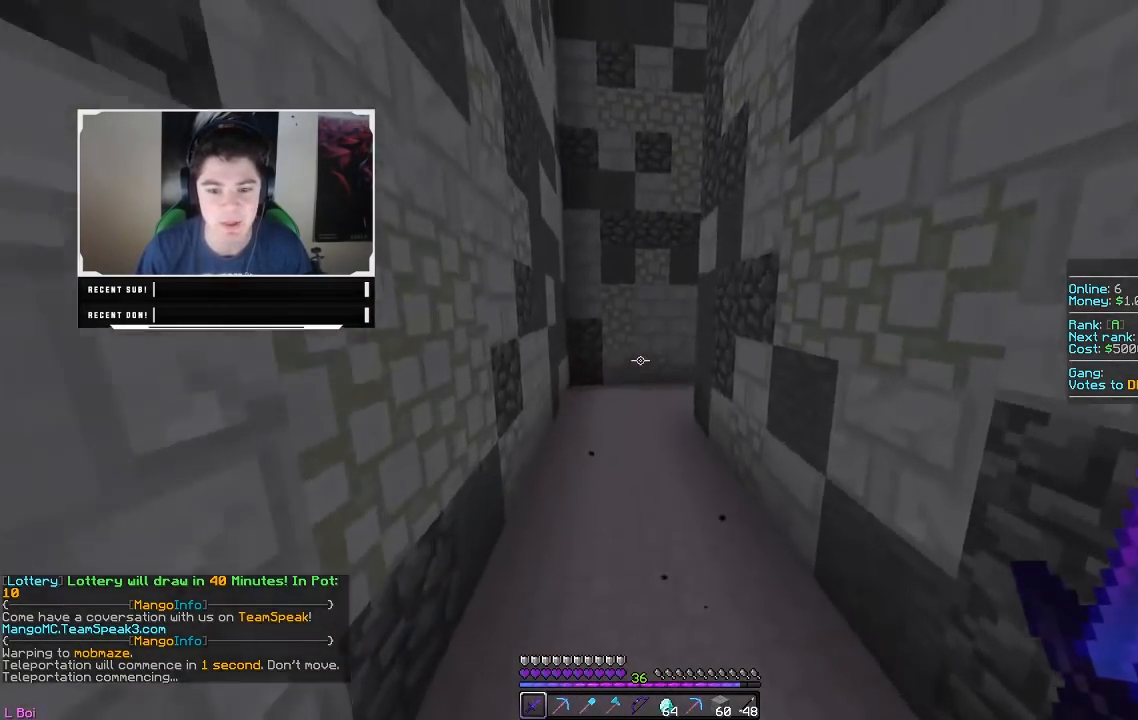
{"keys": ["w"], "mouse": [], "events": []}
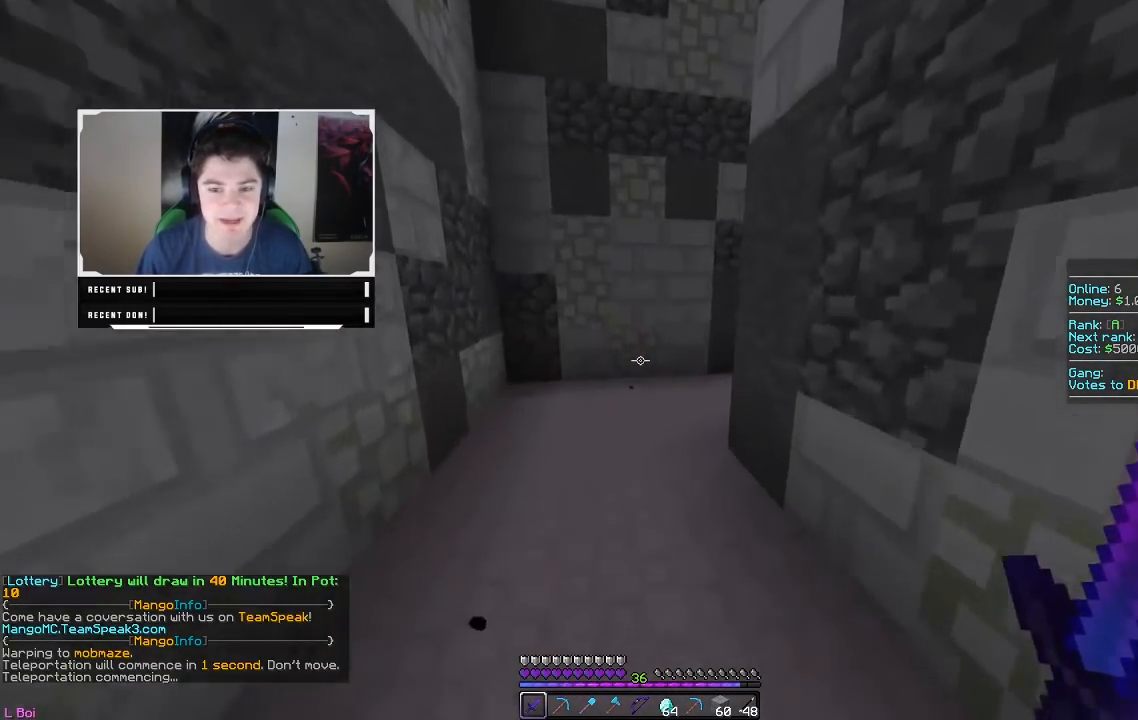
{"keys": ["w"], "mouse": [], "events": []}
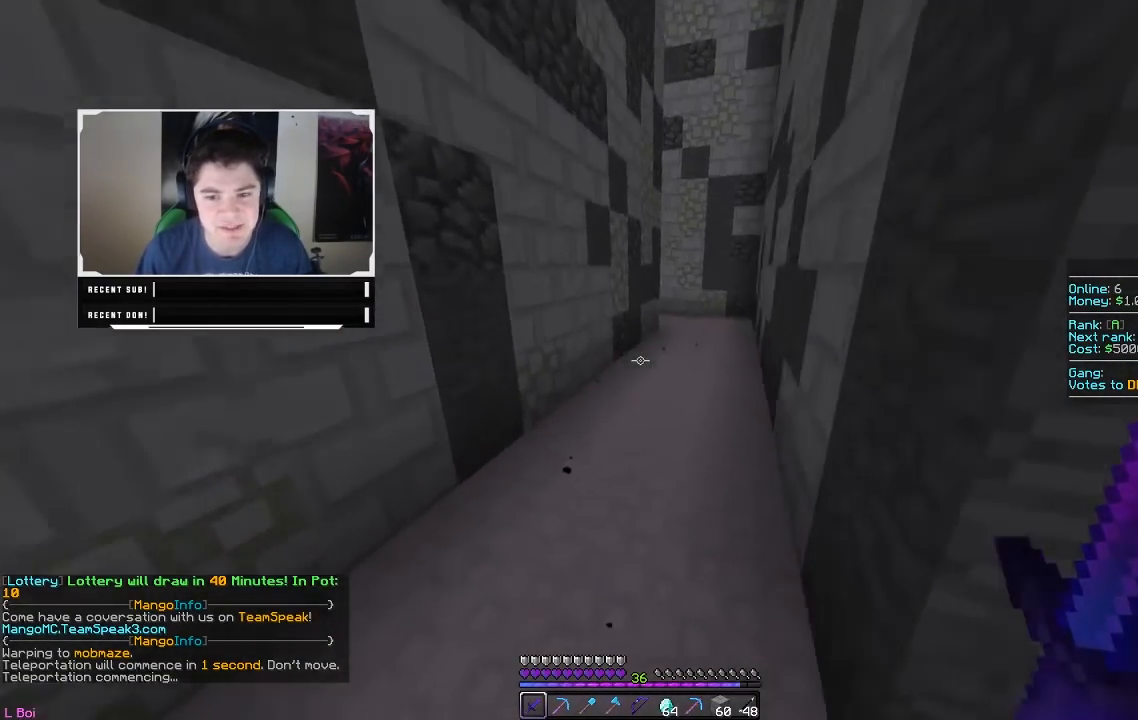
{"keys": ["w"], "mouse": [], "events": [[100, "d", "down"], [483, "d", "up"]]}
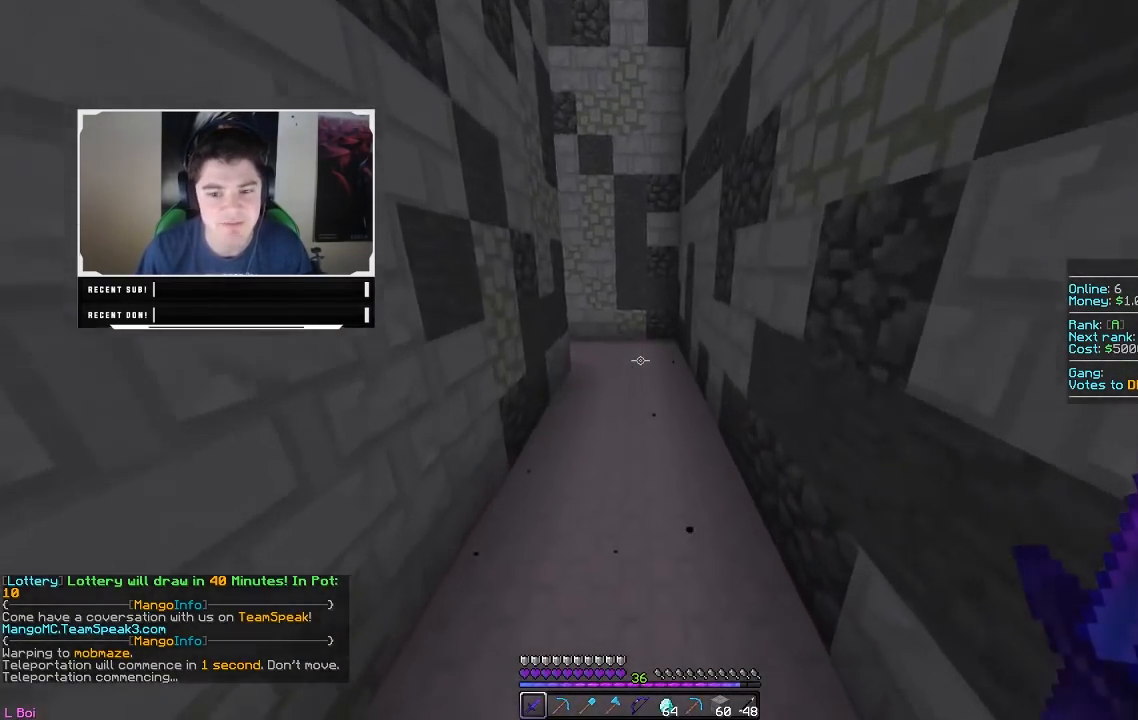
{"keys": ["w"], "mouse": [], "events": []}
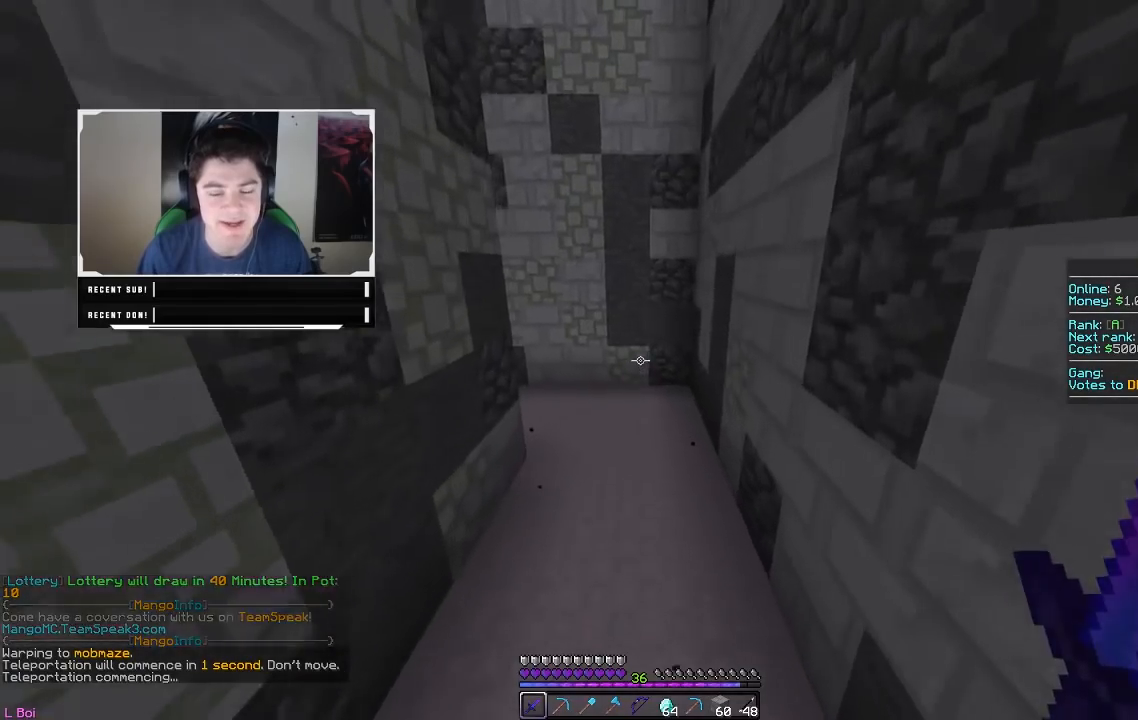
{"keys": ["w"], "mouse": [], "events": []}
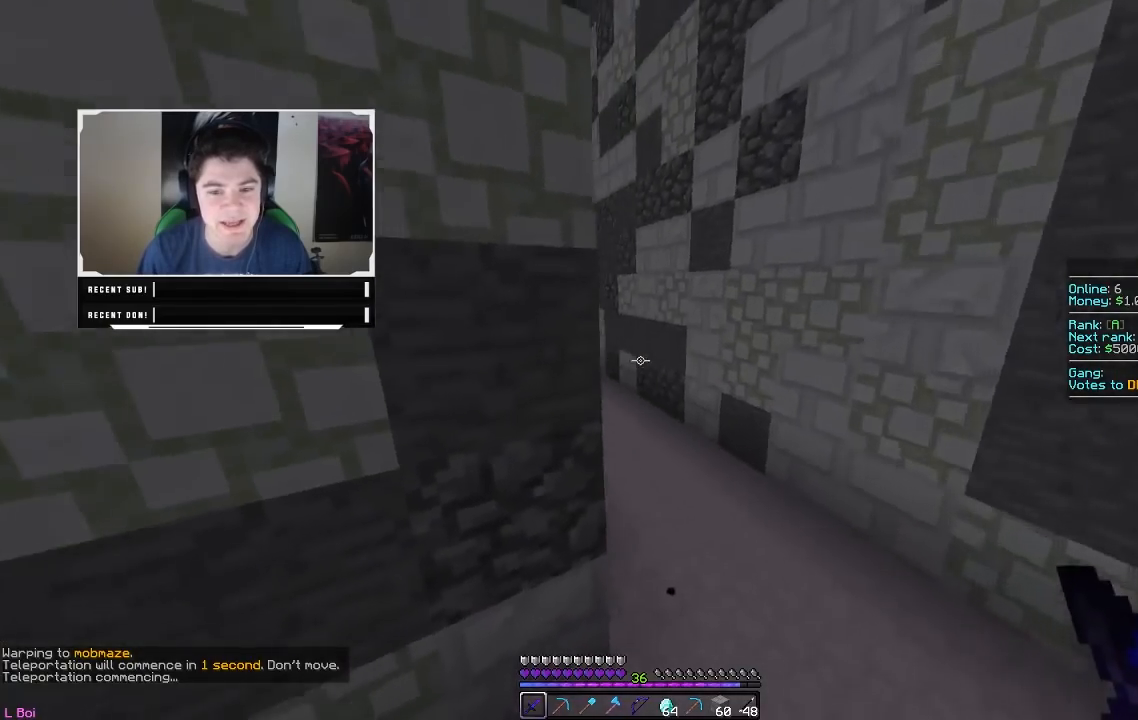
{"keys": ["a", "w"], "mouse": [], "events": [[200, "a", "down"]]}
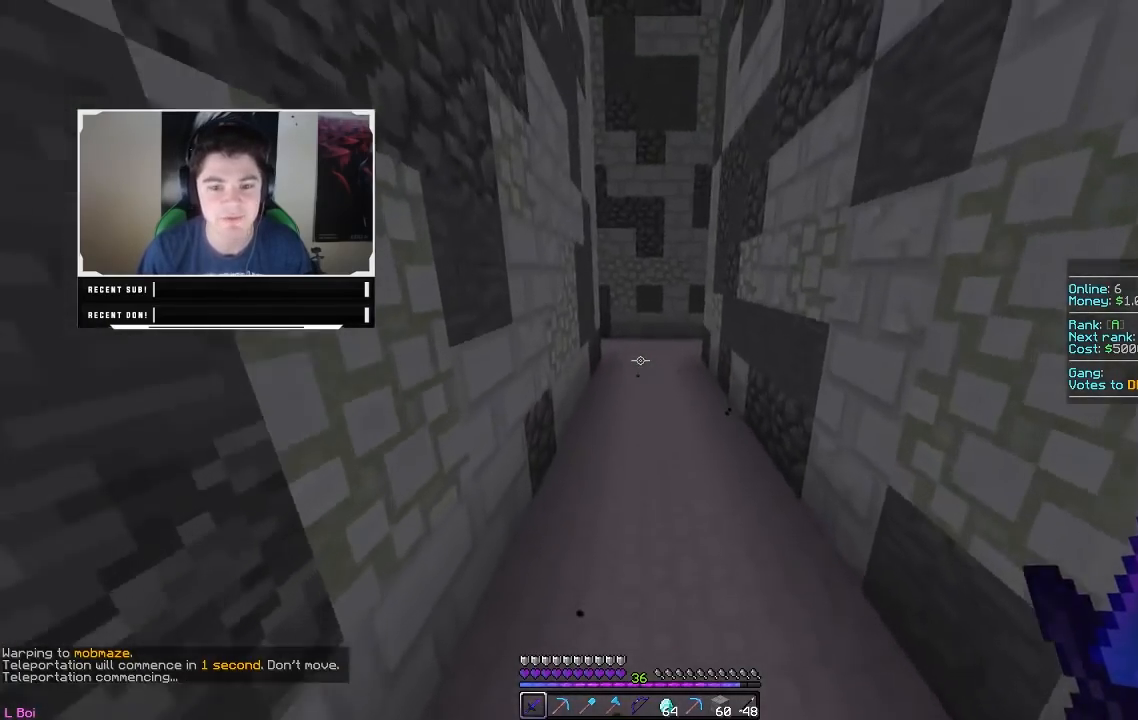
{"keys": ["w"], "mouse": [], "events": [[67, "a", "up"]]}
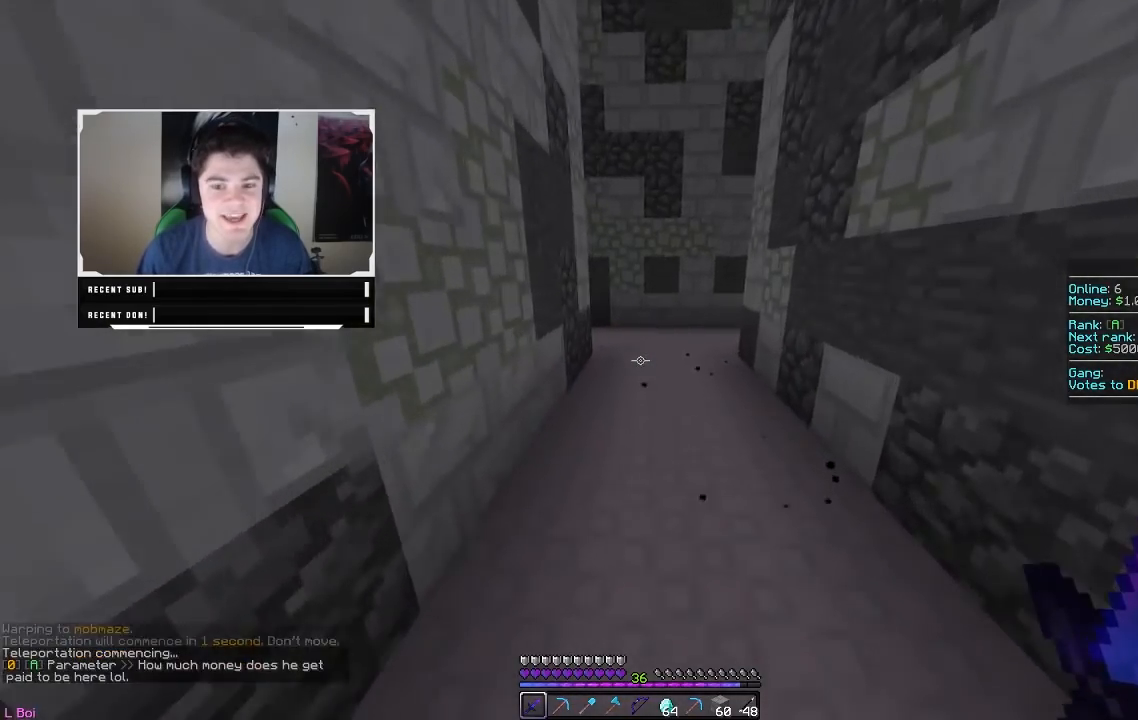
{"keys": ["w"], "mouse": [], "events": []}
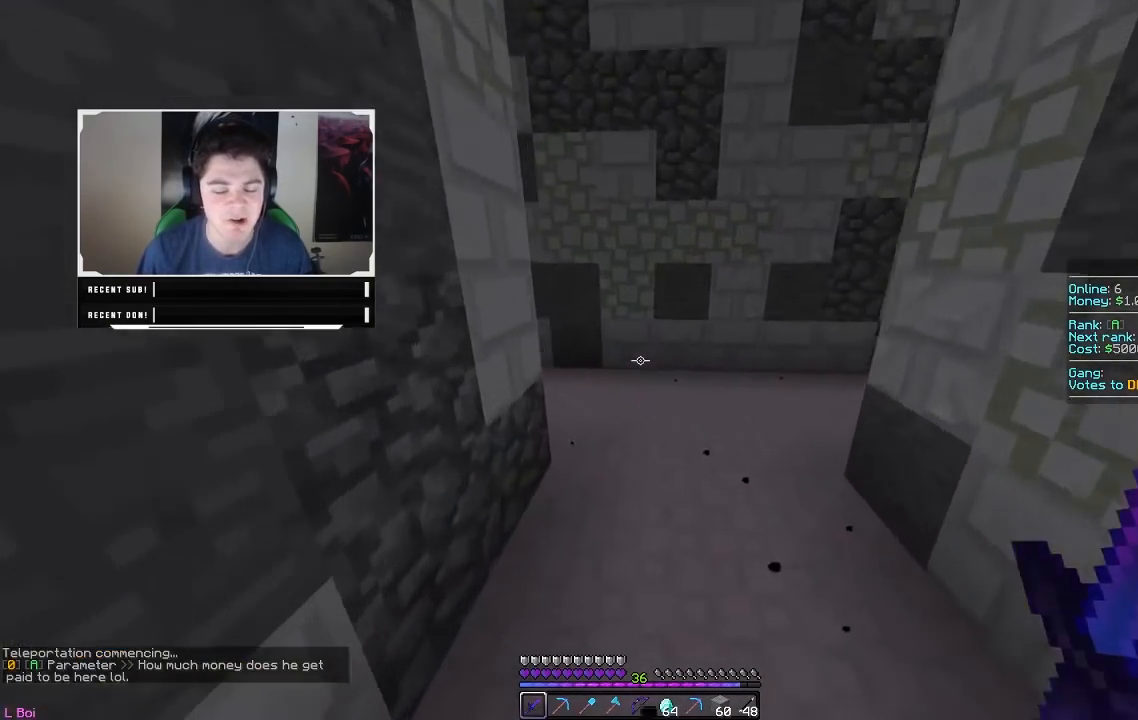
{"keys": ["w"], "mouse": [], "events": []}
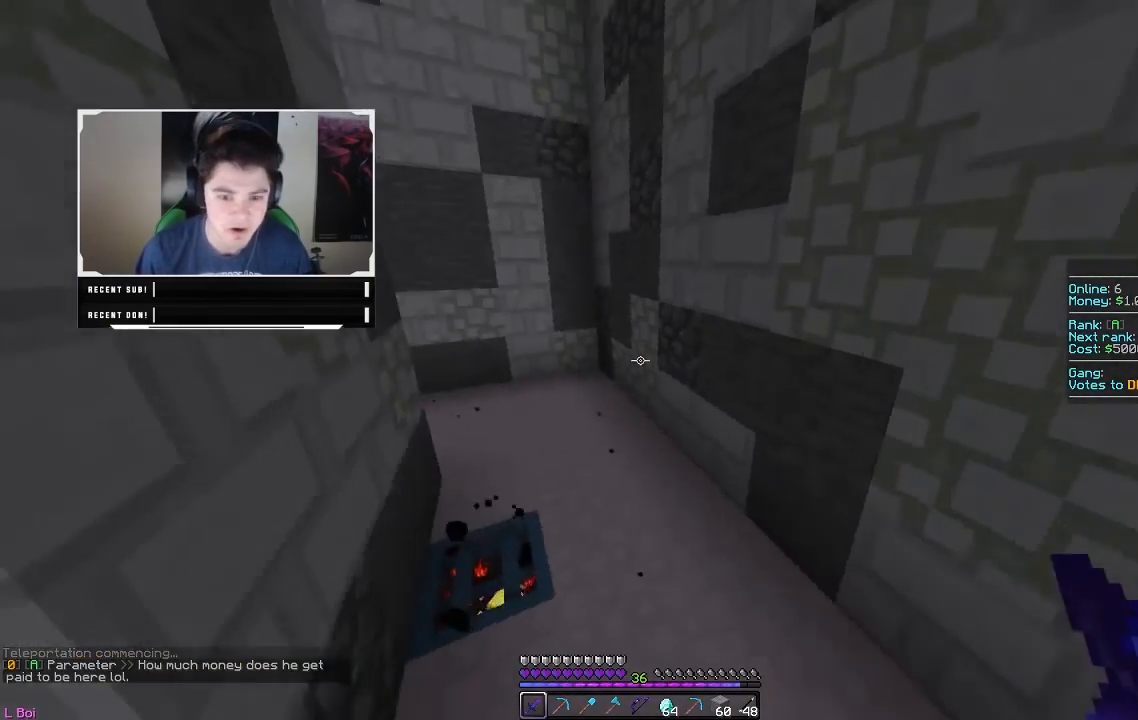
{"keys": ["w"], "mouse": [], "events": [[83, "w", "up"], [300, "w", "down"]]}
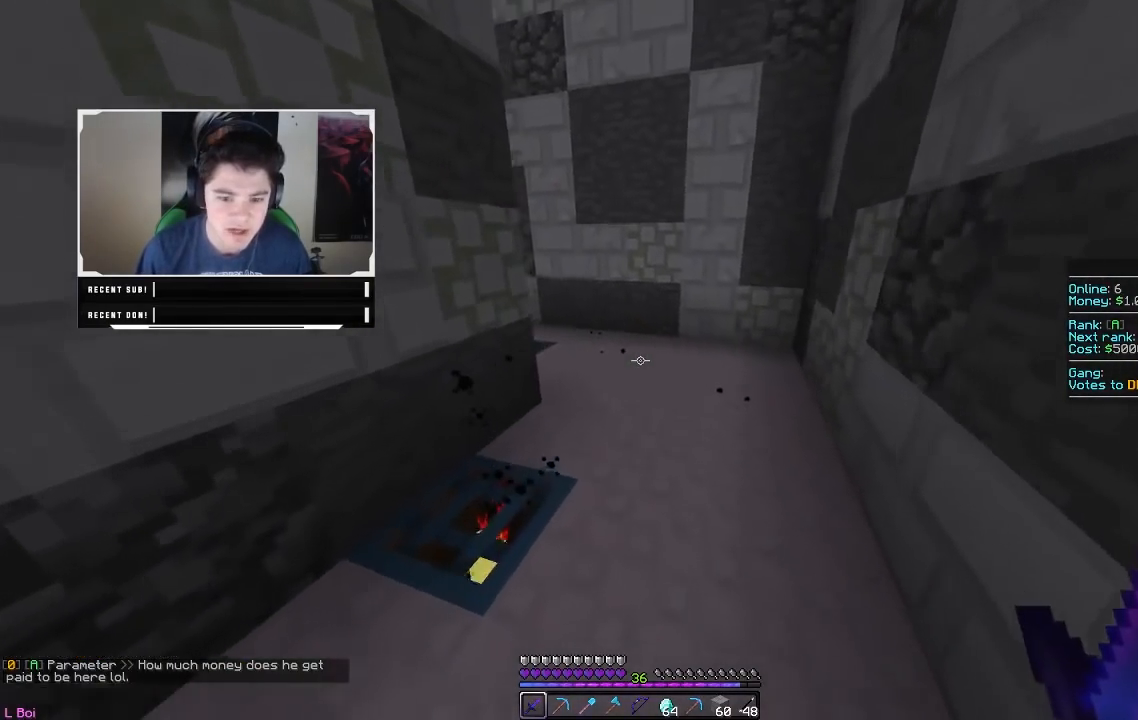
{"keys": ["d"], "mouse": [], "events": [[117, "d", "down"], [417, "w", "up"]]}
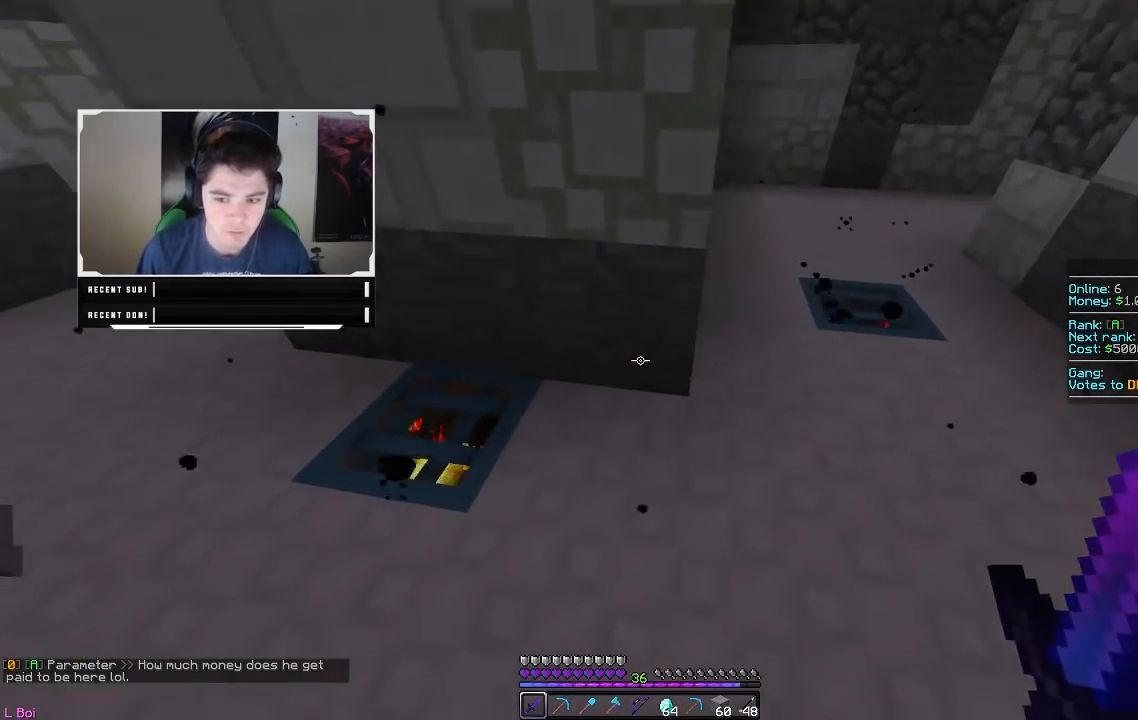
{"keys": ["a"], "mouse": [], "events": [[300, "a", "down"], [300, "d", "up"]]}
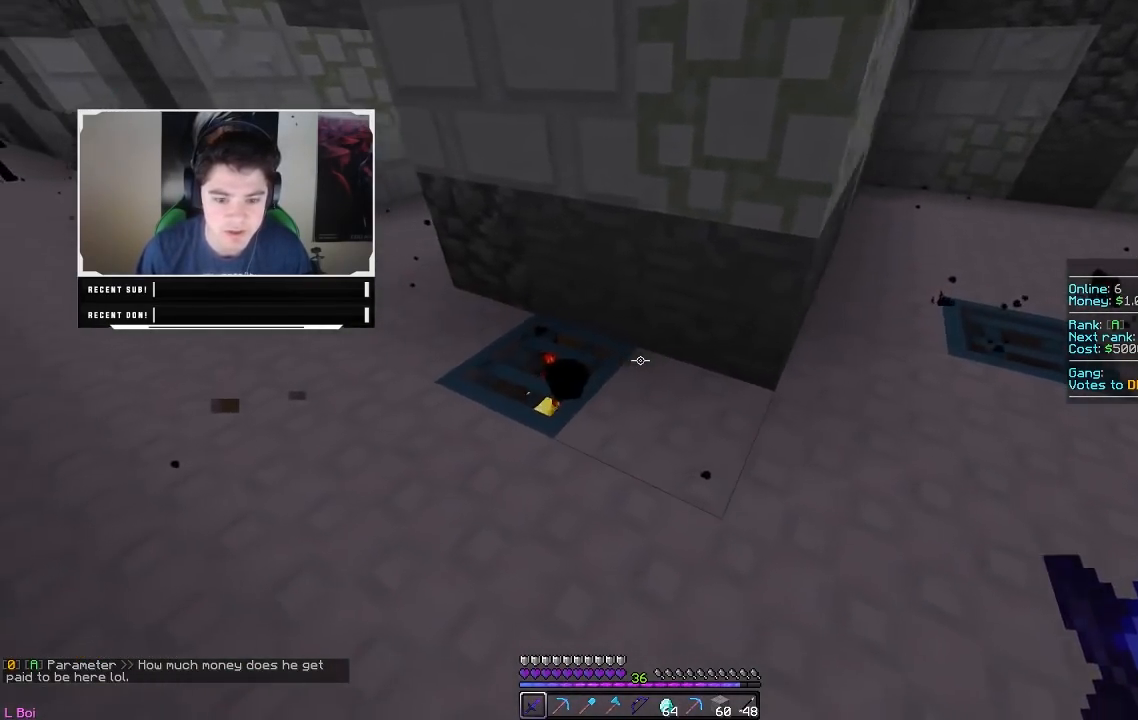
{"keys": ["a", "w"], "mouse": [], "events": [[17, "w", "down"]]}
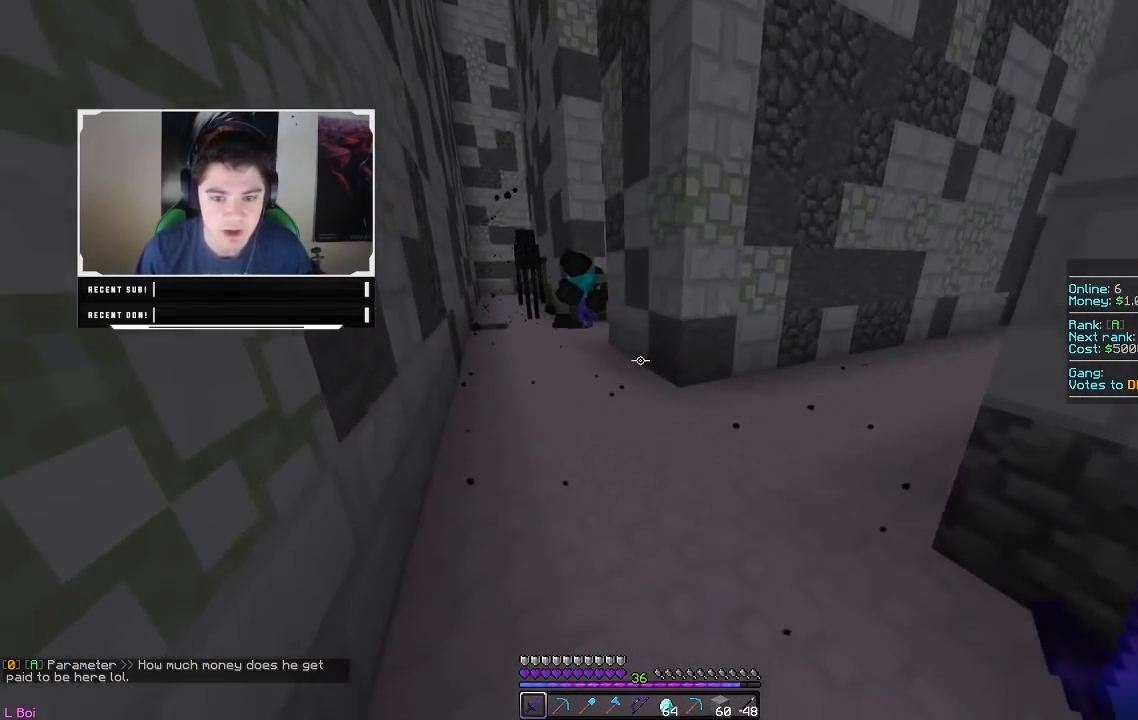
{"keys": [], "mouse": [], "events": [[133, "w", "up"], [233, "a", "up"]]}
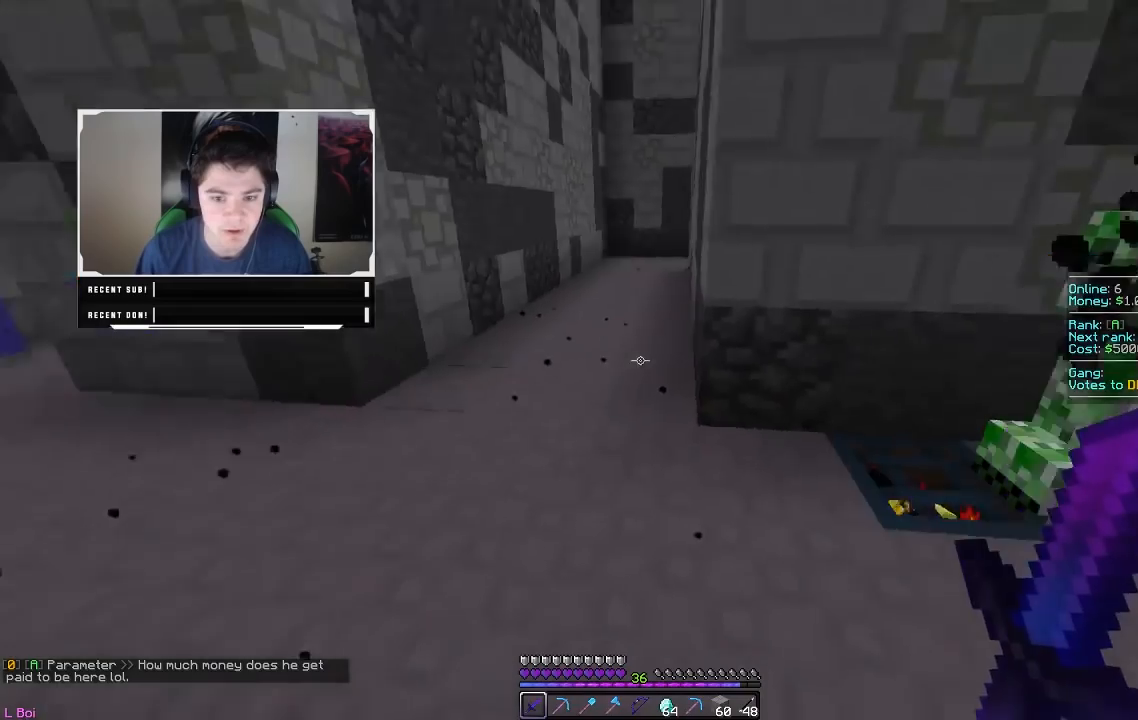
{"keys": ["d", "w"], "mouse": ["left"], "events": [[17, "d", "down"], [50, "w", "down"], [450, "mouse_left", "down"]]}
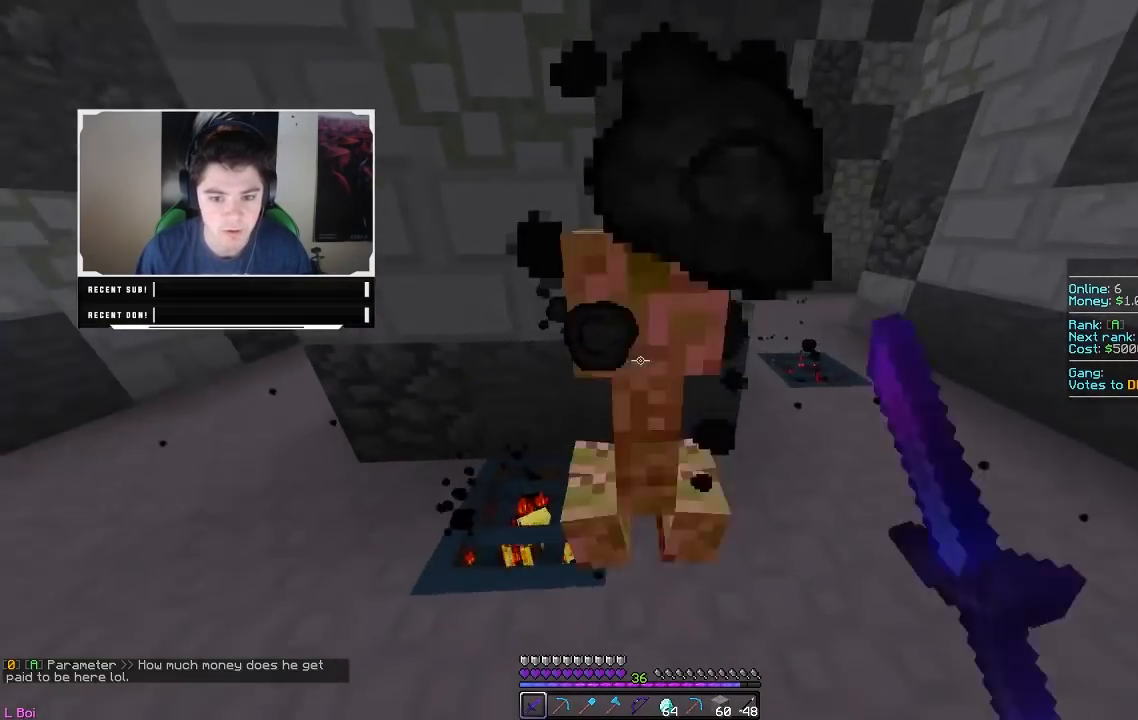
{"keys": ["d", "s"], "mouse": ["right"], "events": [[67, "w", "up"], [117, "s", "down"], [150, "mouse_right", "down"], [233, "mouse_left", "up"], [267, "mouse_left", "down"], [417, "mouse_left", "up"]]}
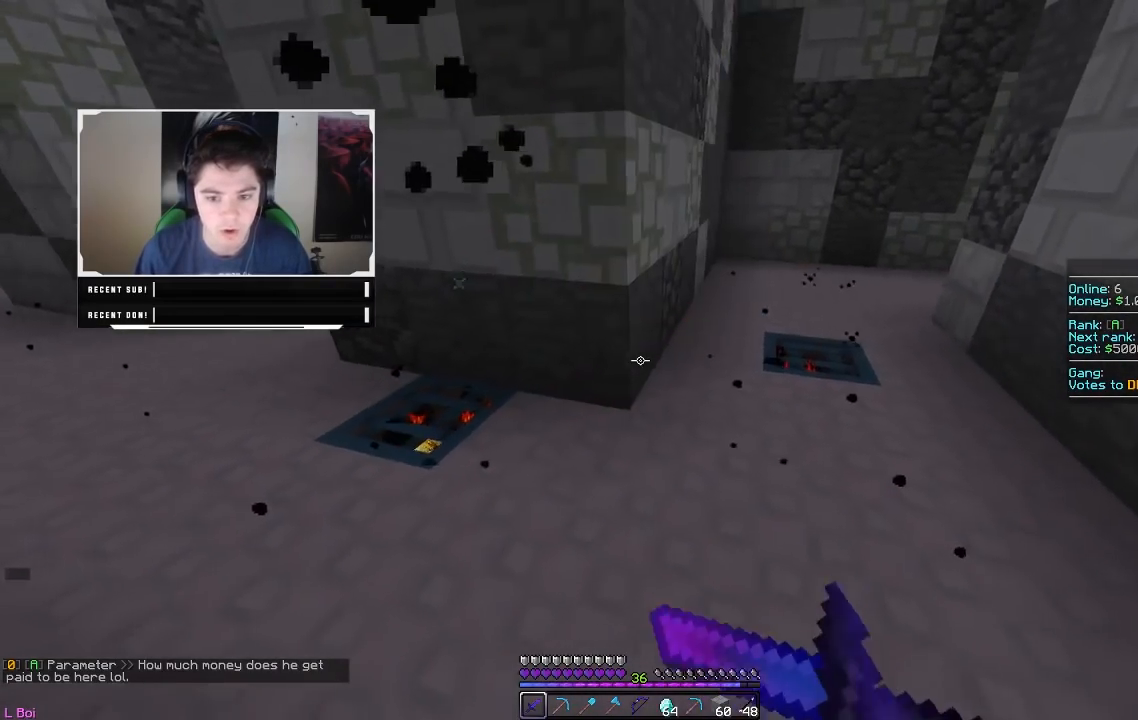
{"keys": ["d", "w"], "mouse": [], "events": [[183, "s", "up"], [417, "mouse_right", "up"], [417, "w", "down"]]}
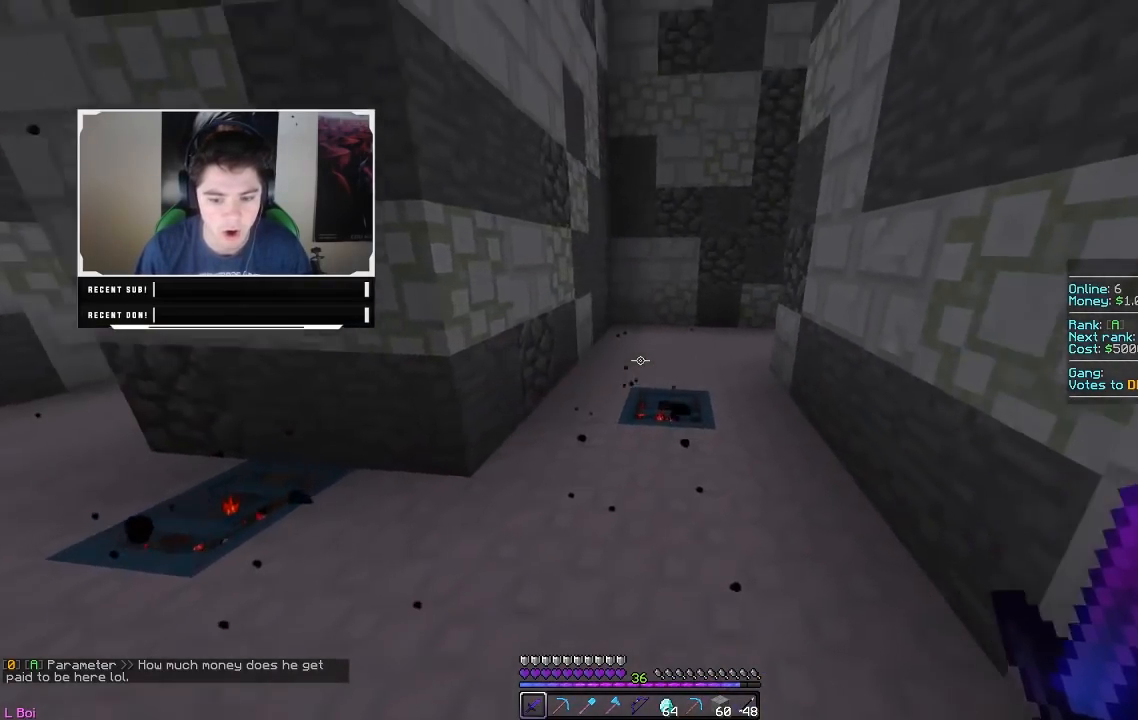
{"keys": ["w"], "mouse": [], "events": [[133, "d", "up"]]}
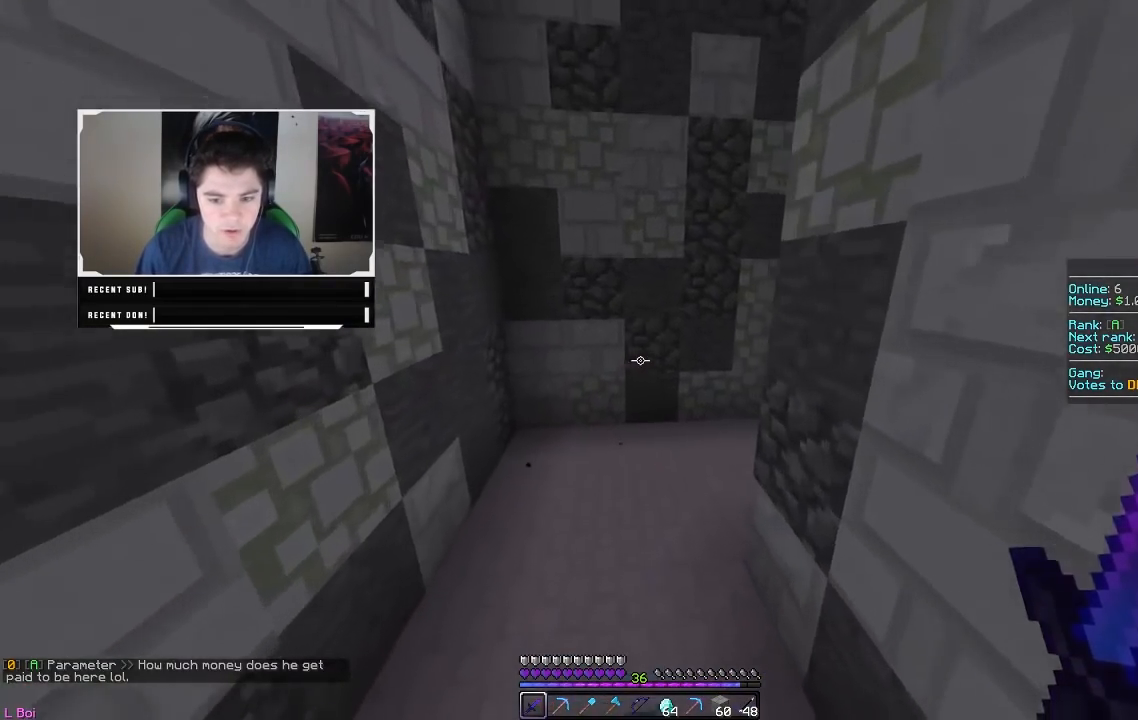
{"keys": ["w"], "mouse": [], "events": []}